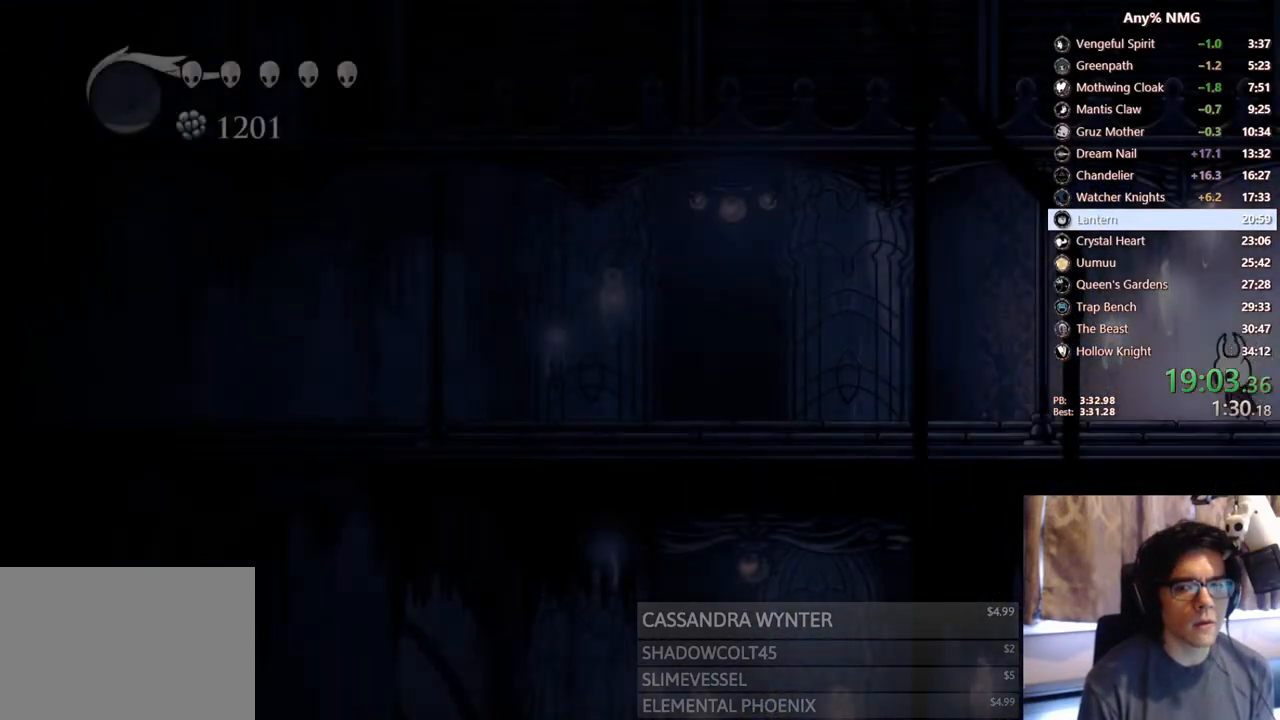
Gameplay with a controller (Xbox layout); each line is a JSON object with the inputs held at the frame after it. "events" lists button and stick changes between this image and that frame as [ms after this image, input, new state], when the widget could be followed in between. Not read: HOME R3 SHARE.
{"buttons": ["DPAD_LEFT"], "left_stick": "center", "right_stick": "center", "events": [[200, "R2", "down"], [450, "R2", "up"]]}
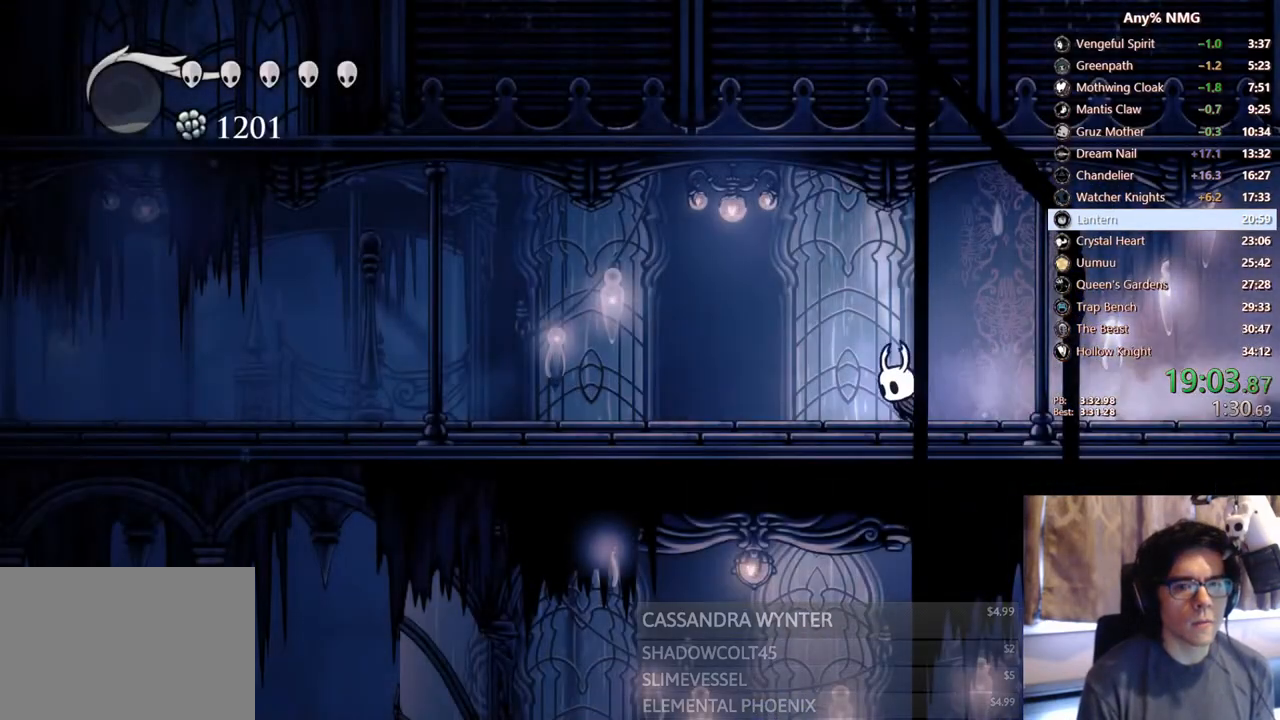
{"buttons": ["R2", "DPAD_LEFT"], "left_stick": "center", "right_stick": "center", "events": [[250, "R2", "down"]]}
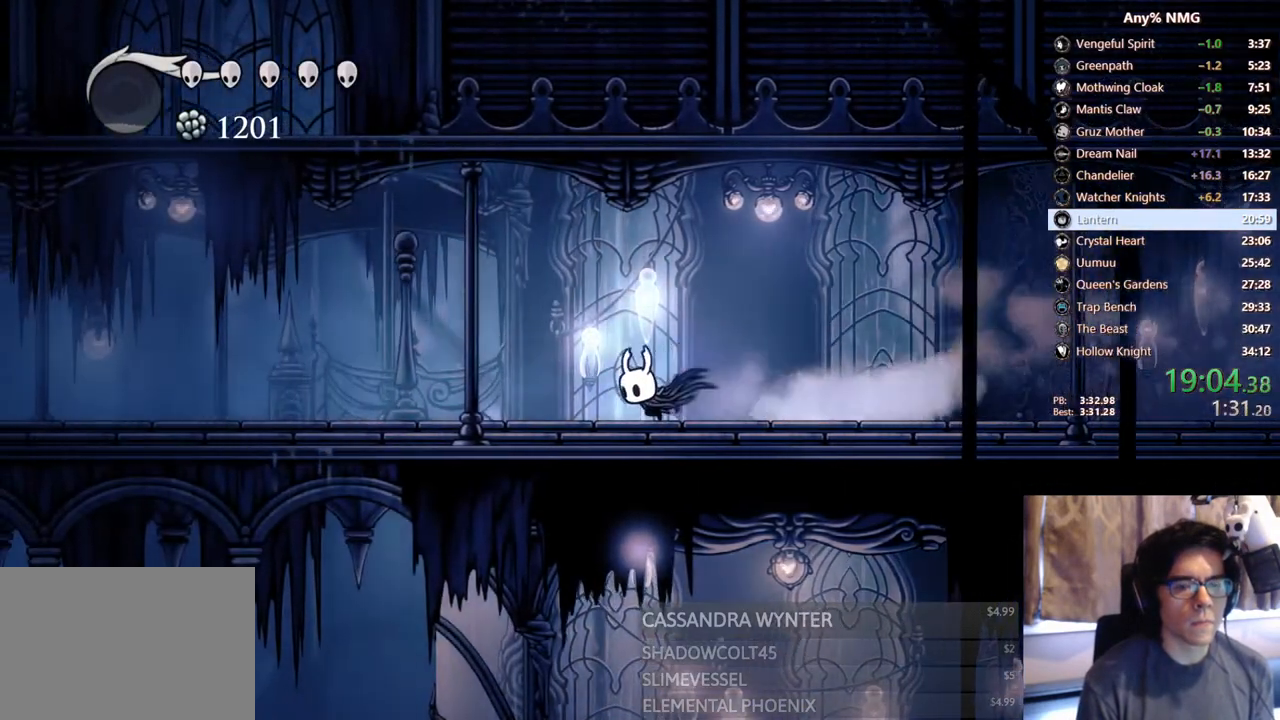
{"buttons": ["R2", "DPAD_LEFT"], "left_stick": "center", "right_stick": "center", "events": [[83, "R2", "up"], [350, "R2", "down"]]}
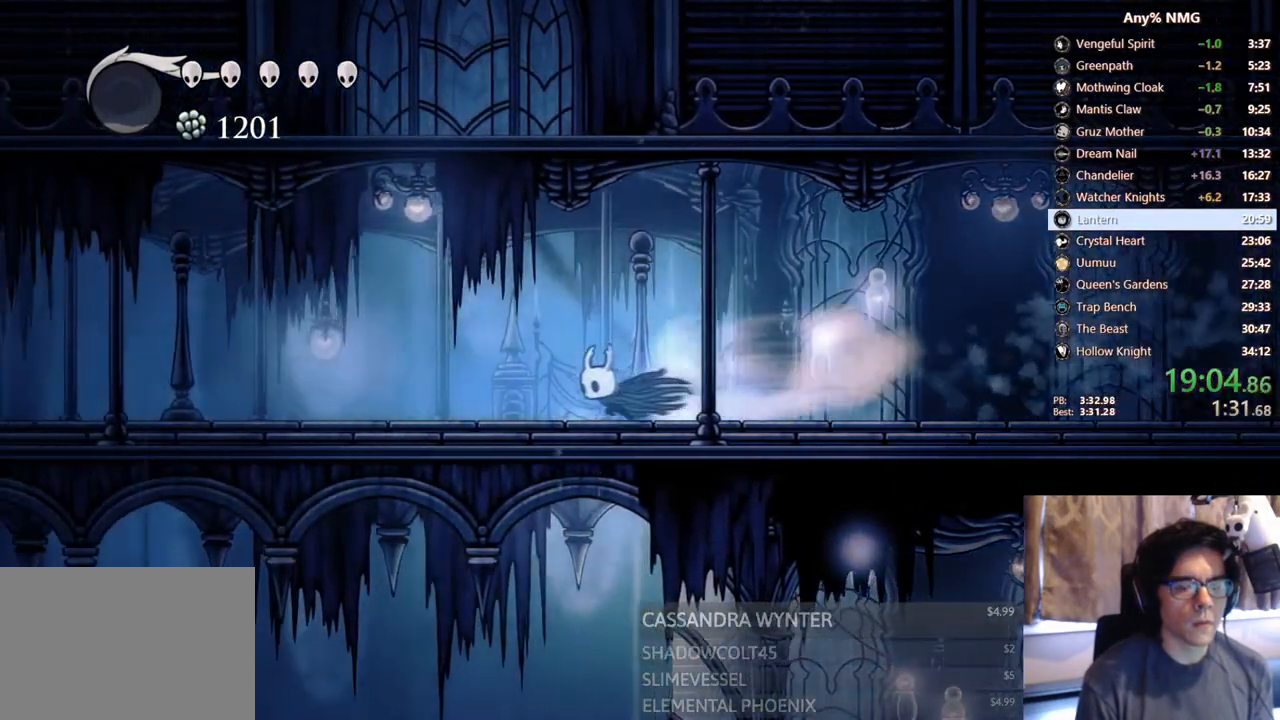
{"buttons": ["R2", "DPAD_LEFT"], "left_stick": "center", "right_stick": "center", "events": [[183, "R2", "up"], [450, "R2", "down"]]}
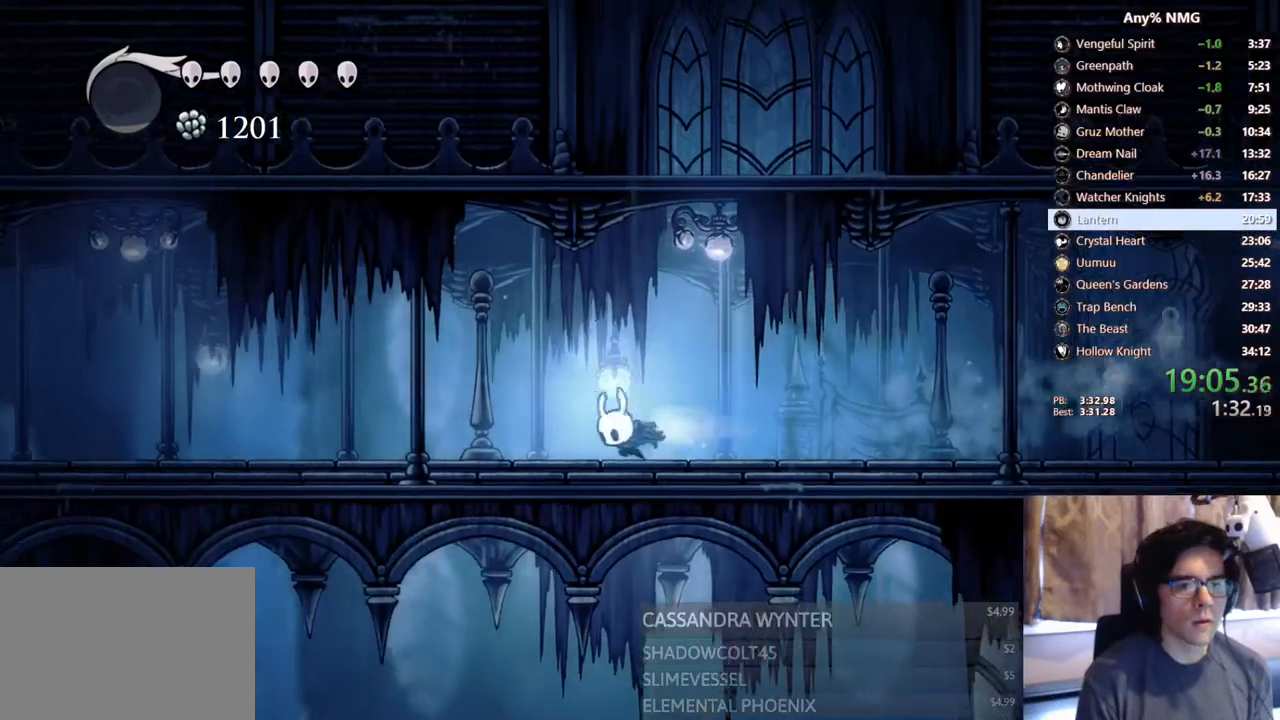
{"buttons": ["DPAD_LEFT"], "left_stick": "center", "right_stick": "center", "events": [[283, "R2", "up"]]}
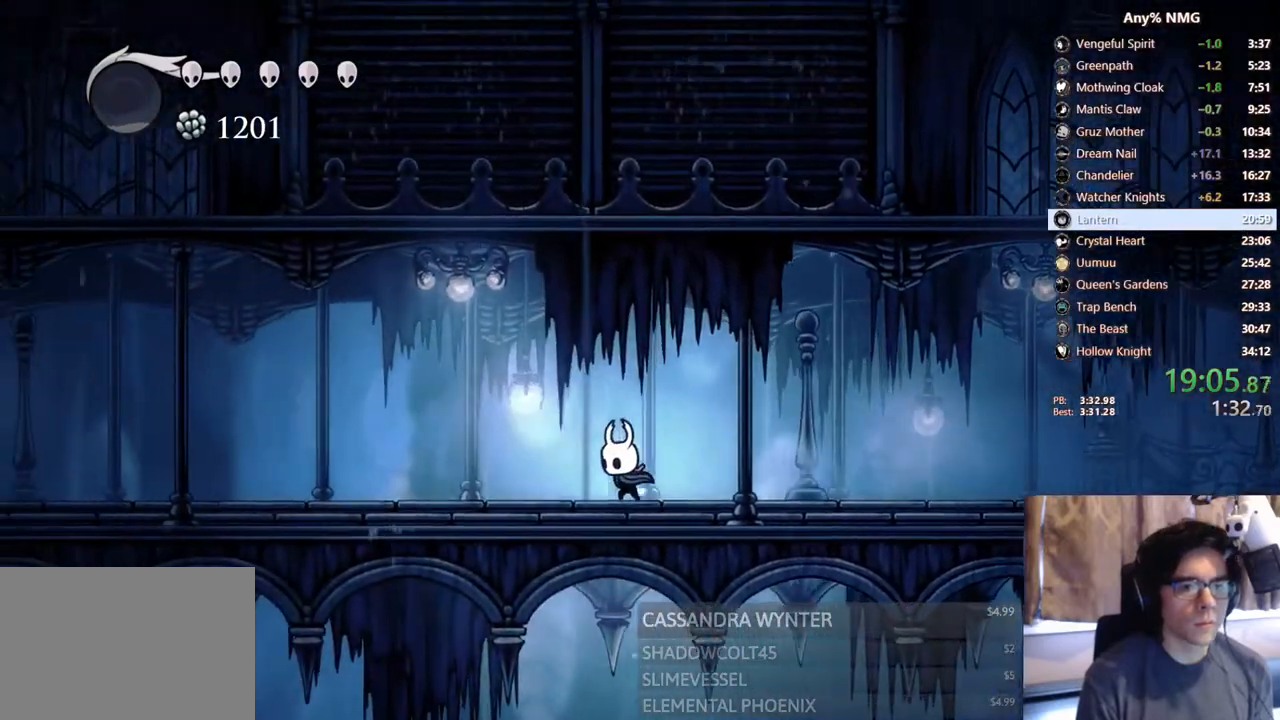
{"buttons": ["DPAD_LEFT"], "left_stick": "center", "right_stick": "center", "events": [[50, "R2", "down"], [367, "R2", "up"]]}
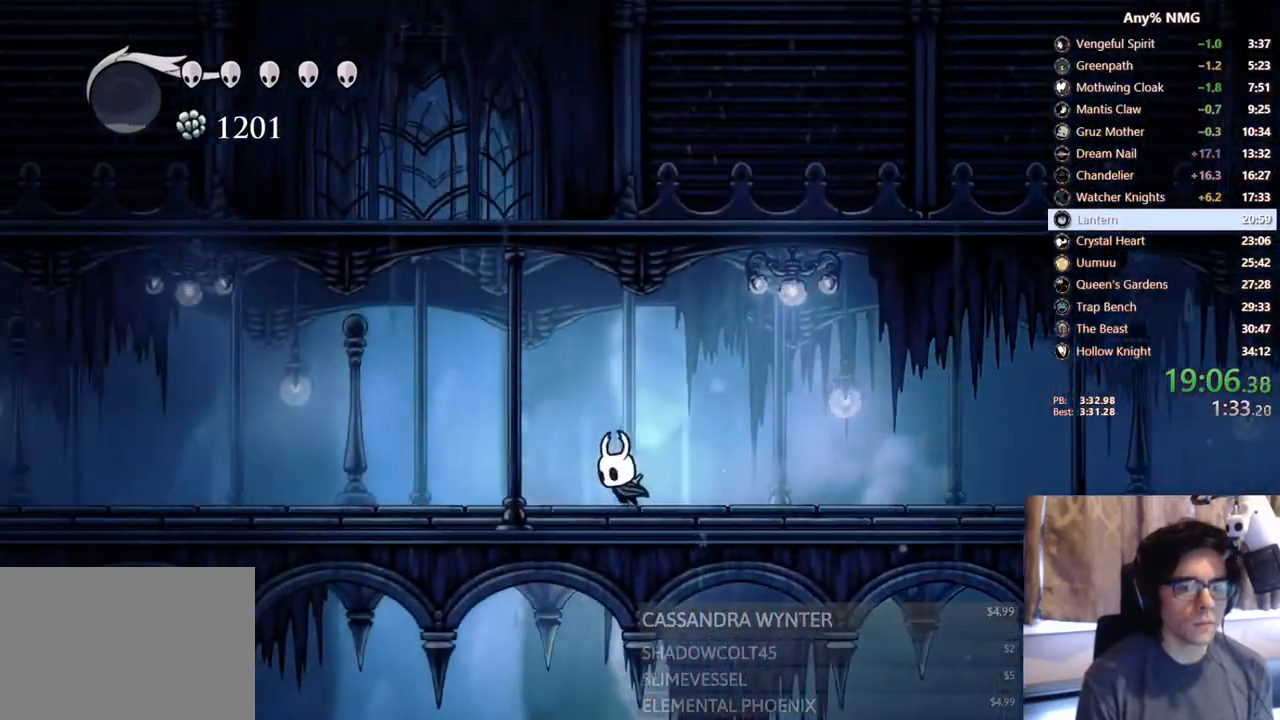
{"buttons": ["DPAD_LEFT"], "left_stick": "center", "right_stick": "center", "events": [[167, "R2", "down"], [450, "R2", "up"]]}
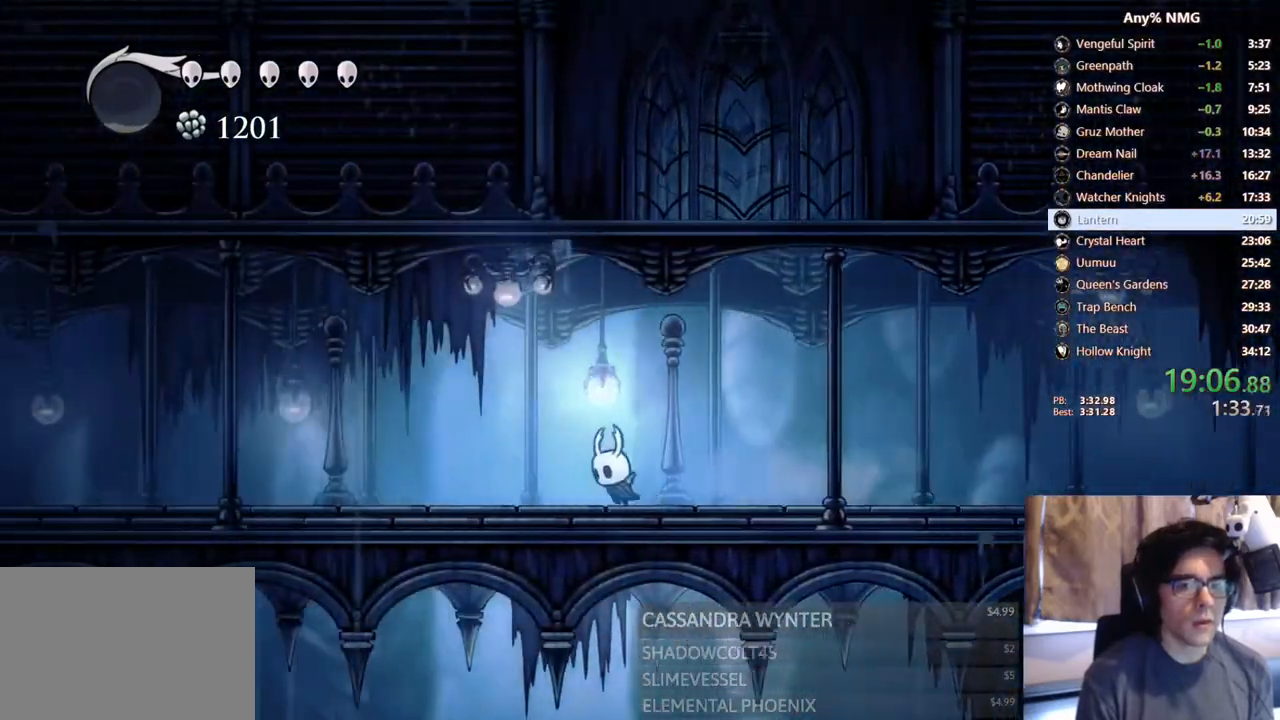
{"buttons": ["R2", "DPAD_LEFT"], "left_stick": "center", "right_stick": "center", "events": [[317, "R2", "down"]]}
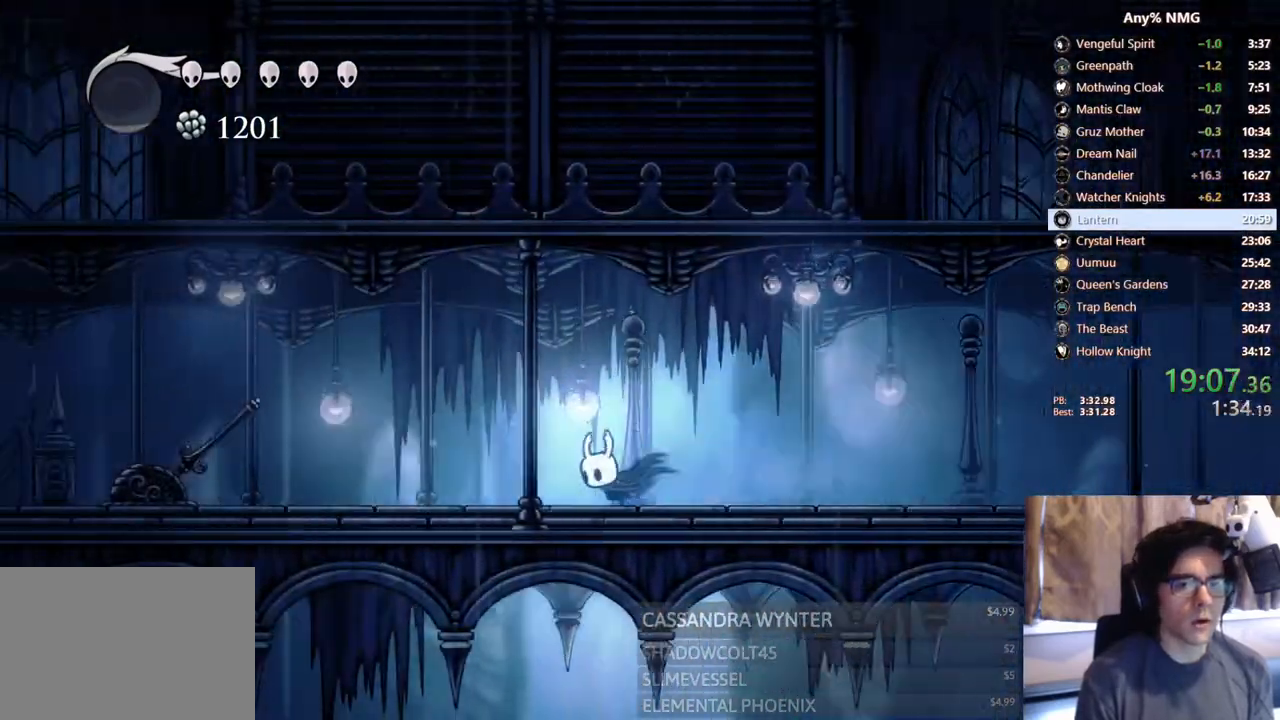
{"buttons": ["DPAD_LEFT"], "left_stick": "center", "right_stick": "center", "events": [[100, "R2", "up"]]}
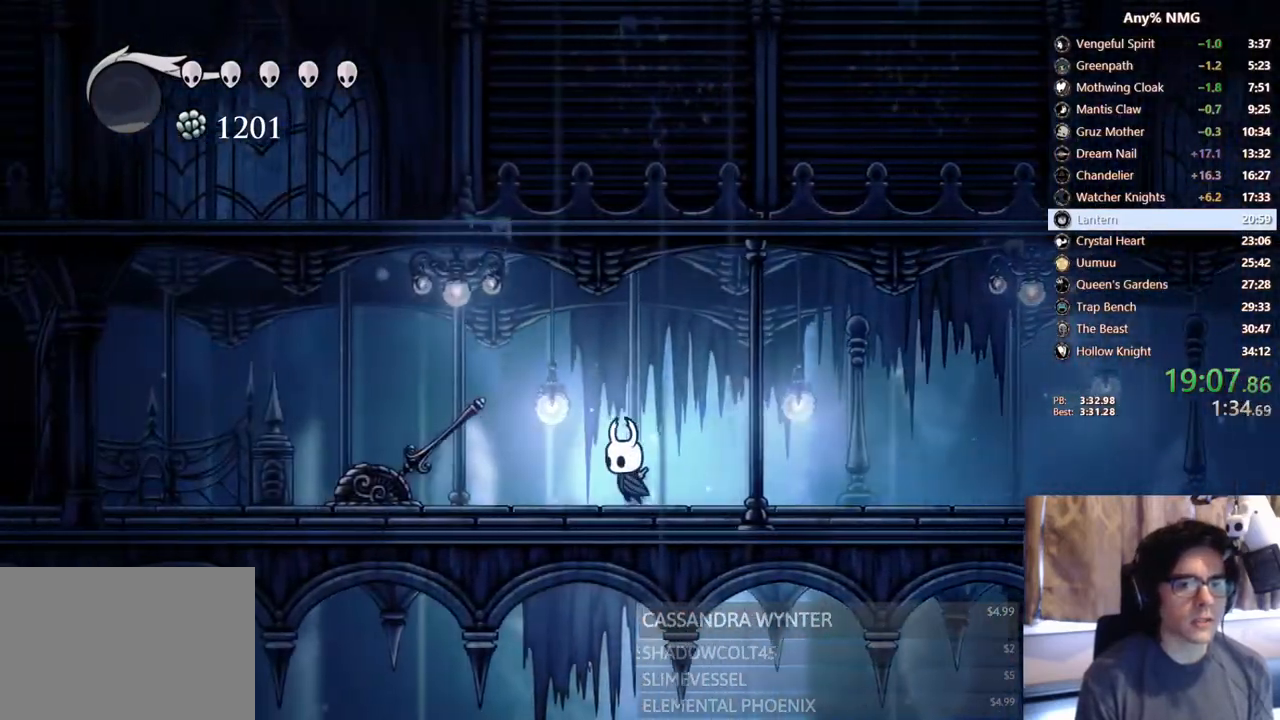
{"buttons": ["DPAD_LEFT"], "left_stick": "center", "right_stick": "center", "events": [[83, "A", "down"], [100, "X", "down"], [200, "R2", "down"], [233, "A", "up"], [317, "X", "up"], [467, "R2", "up"]]}
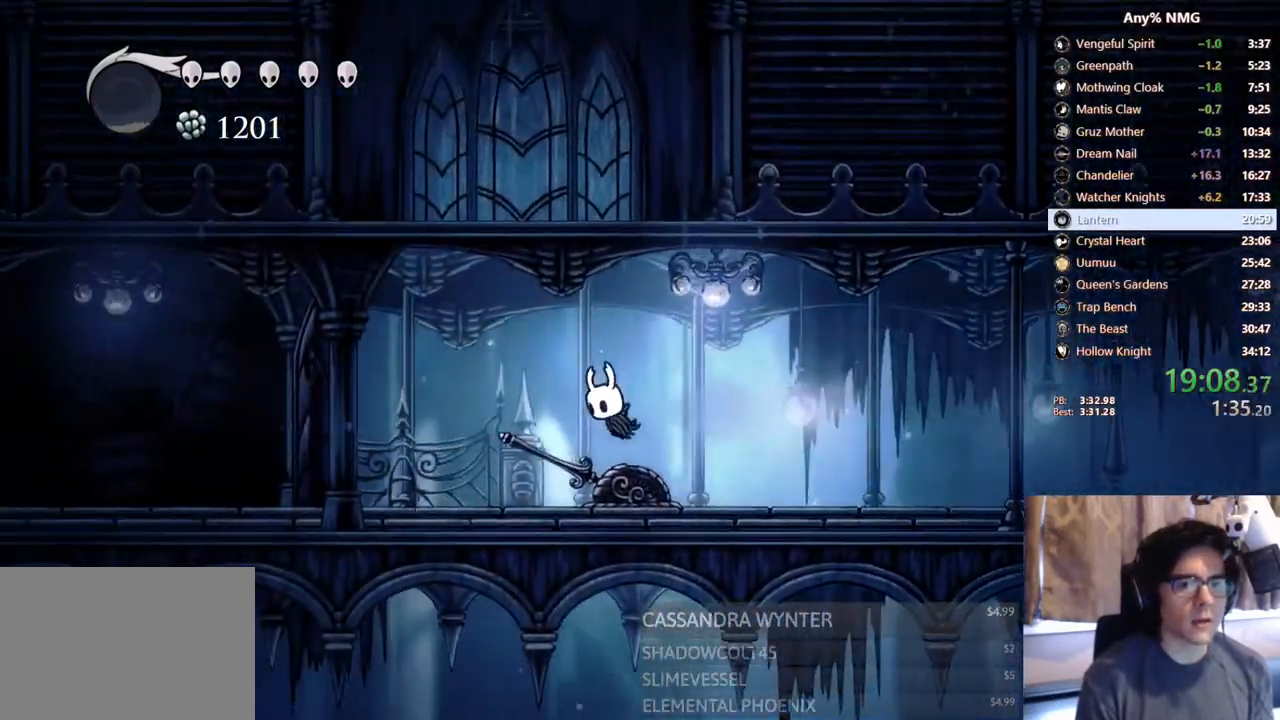
{"buttons": [], "left_stick": "center", "right_stick": "center", "events": [[500, "DPAD_LEFT", "up"]]}
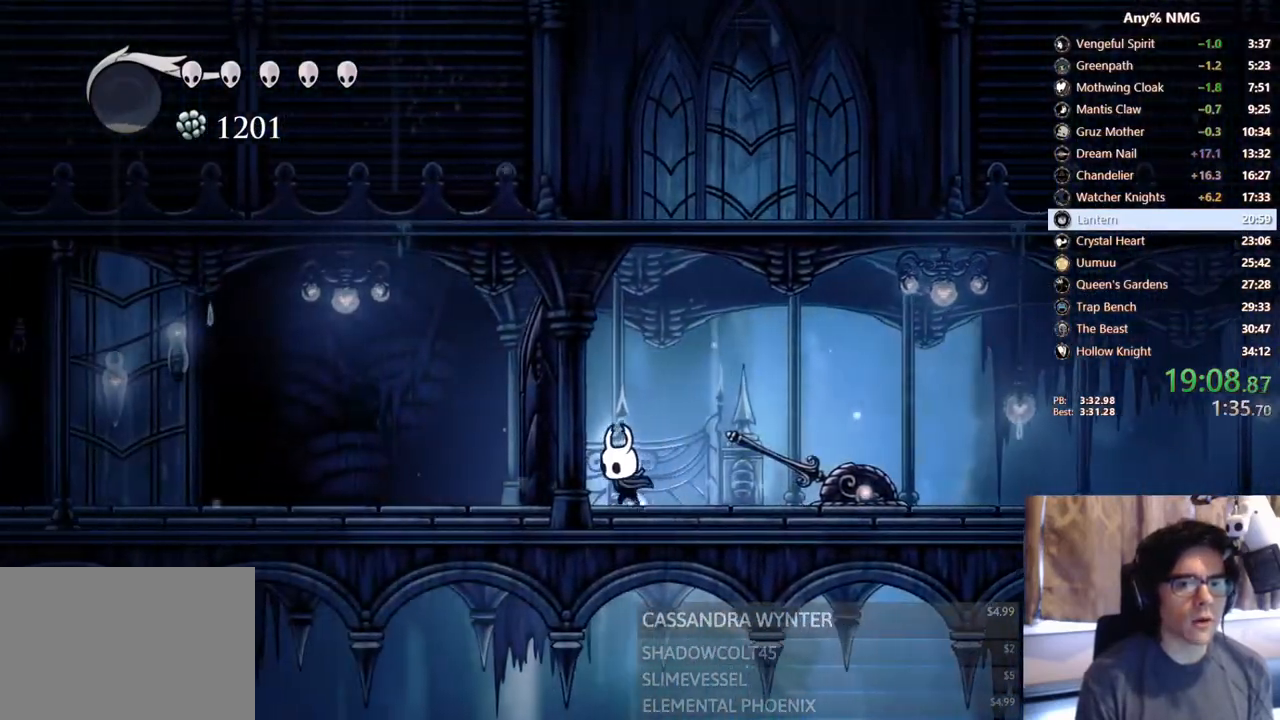
{"buttons": [], "left_stick": "center", "right_stick": "center", "events": [[150, "DPAD_LEFT", "down"], [217, "DPAD_LEFT", "up"]]}
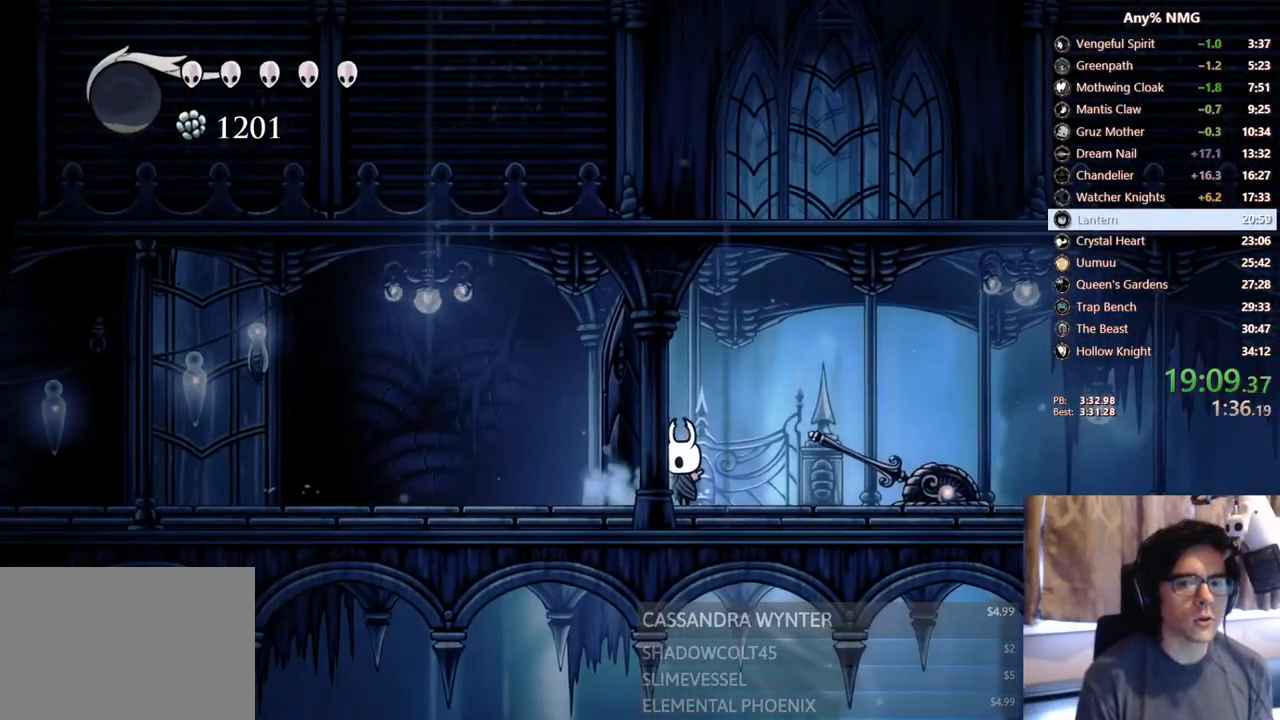
{"buttons": [], "left_stick": "center", "right_stick": "center", "events": []}
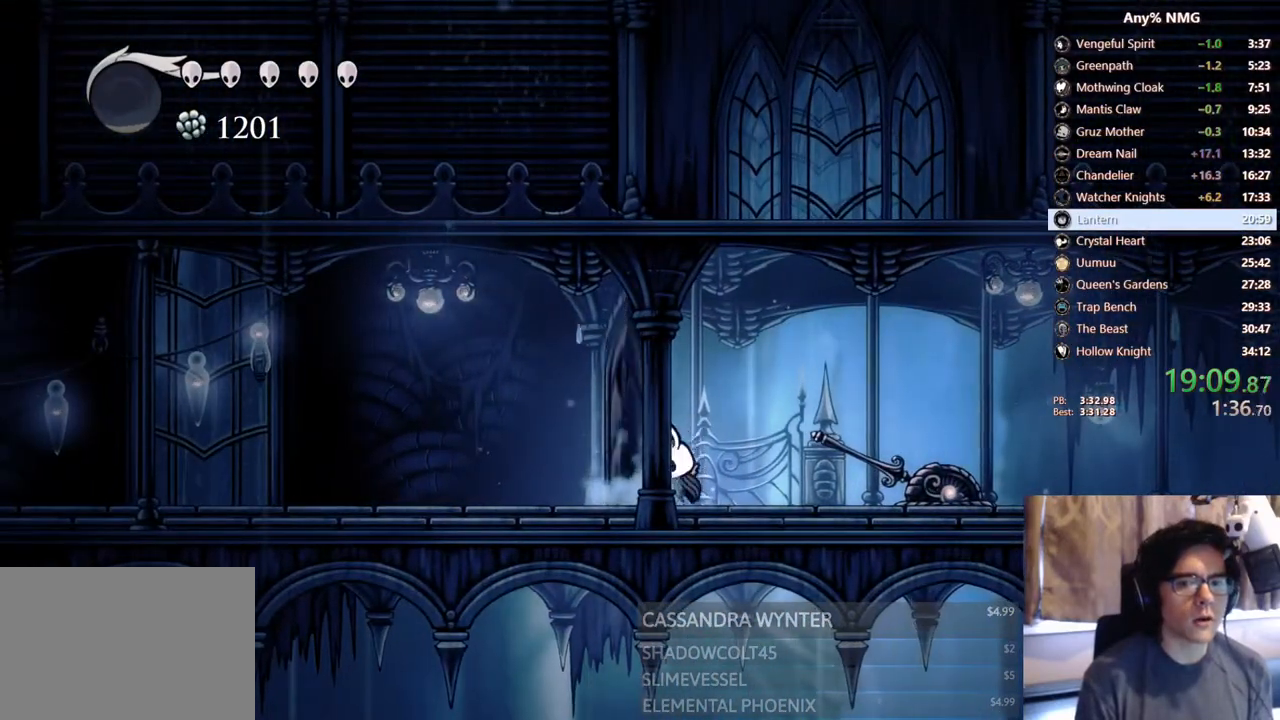
{"buttons": ["DPAD_LEFT"], "left_stick": "center", "right_stick": "center", "events": [[17, "A", "down"], [100, "DPAD_LEFT", "down"], [233, "R2", "down"], [433, "A", "up"], [467, "R2", "up"]]}
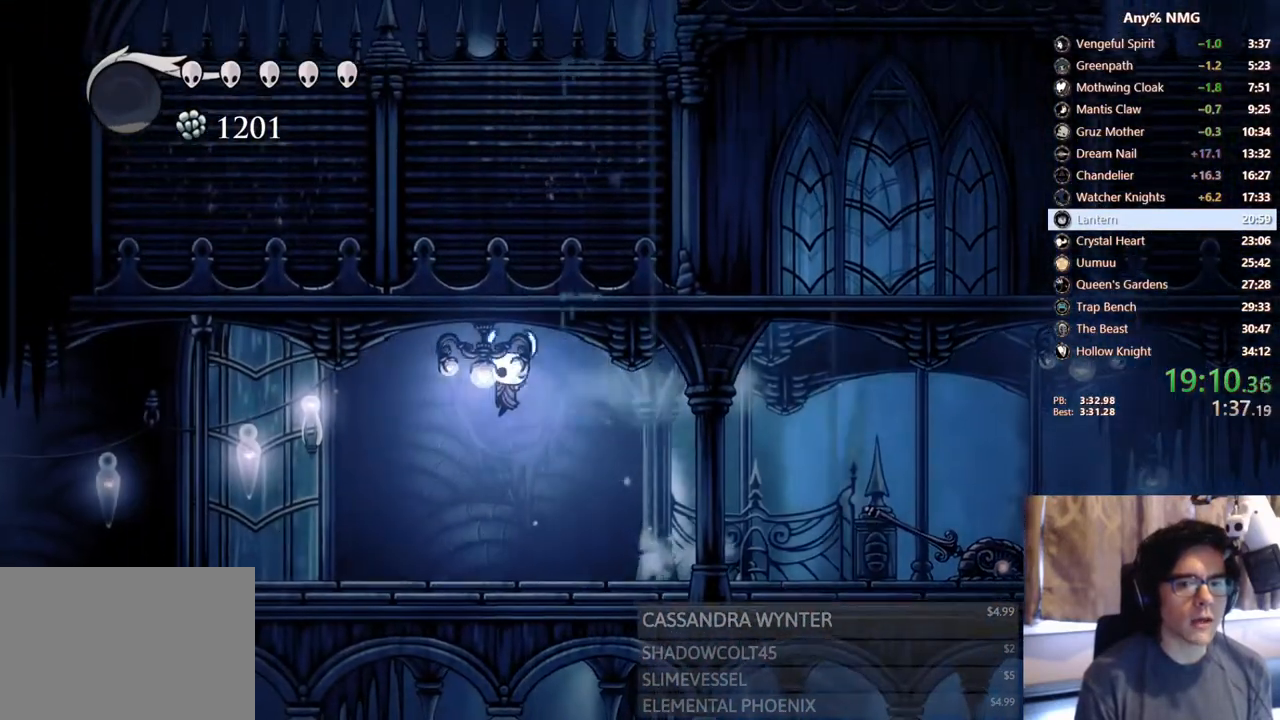
{"buttons": ["R2", "DPAD_LEFT"], "left_stick": "center", "right_stick": "center"}
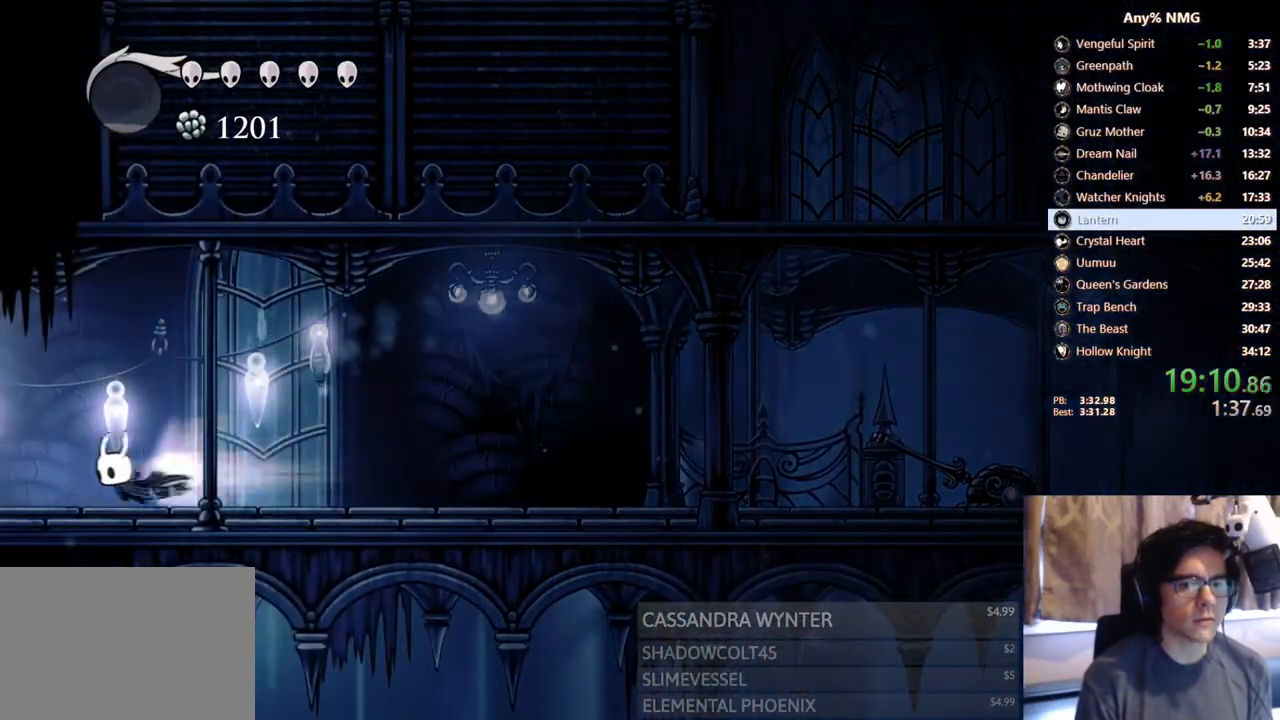
{"buttons": ["DPAD_LEFT"], "left_stick": "center", "right_stick": "center", "events": [[183, "R2", "up"]]}
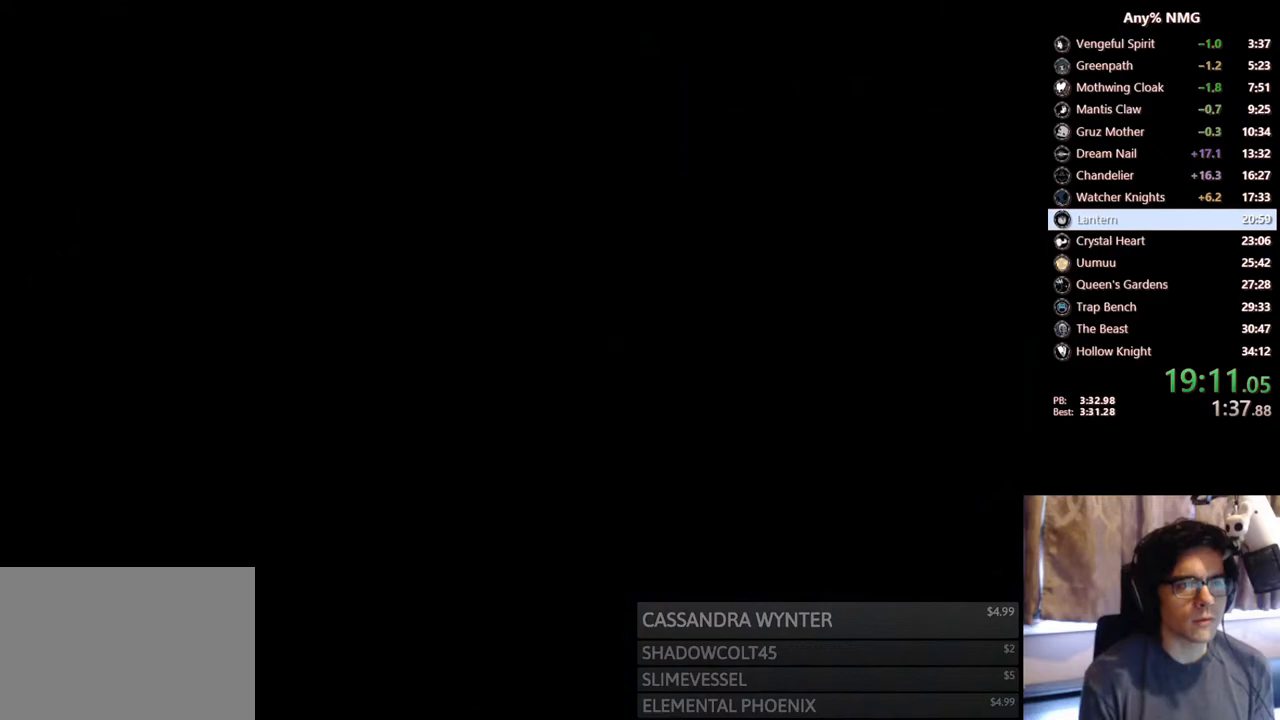
{"buttons": [], "left_stick": "center", "right_stick": "center", "events": [[83, "DPAD_LEFT", "up"]]}
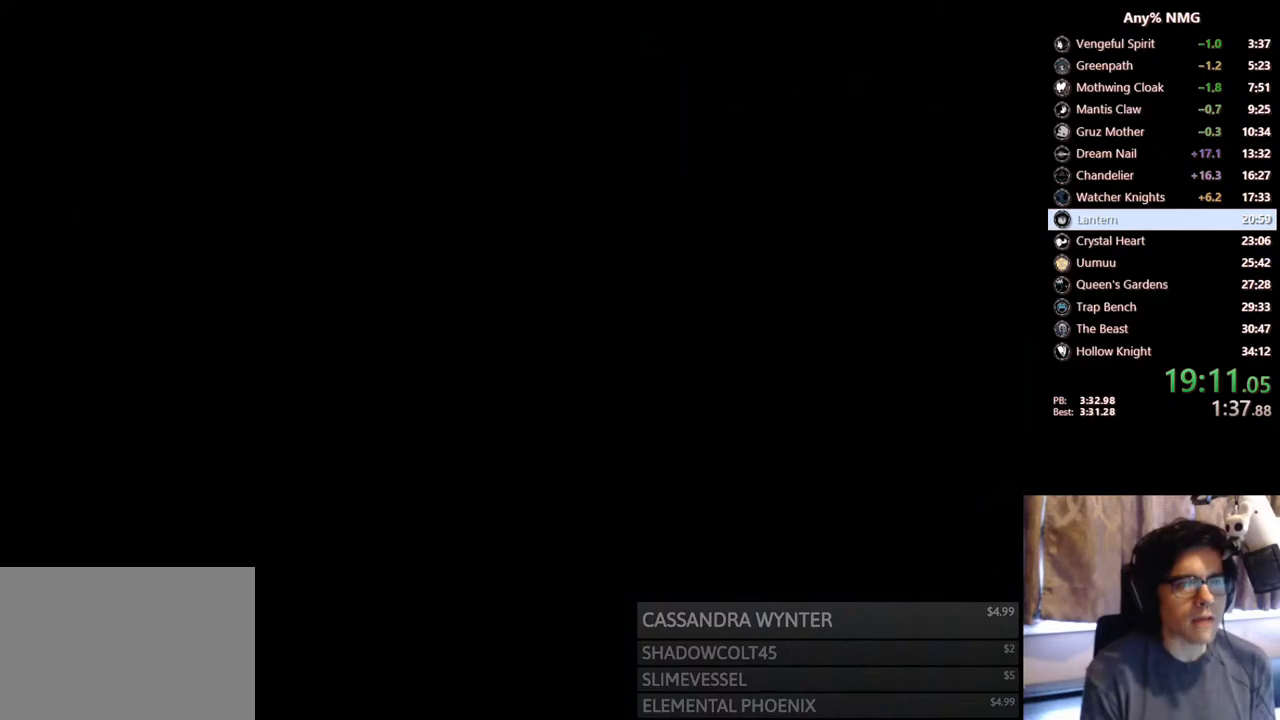
{"buttons": [], "left_stick": "center", "right_stick": "center", "events": []}
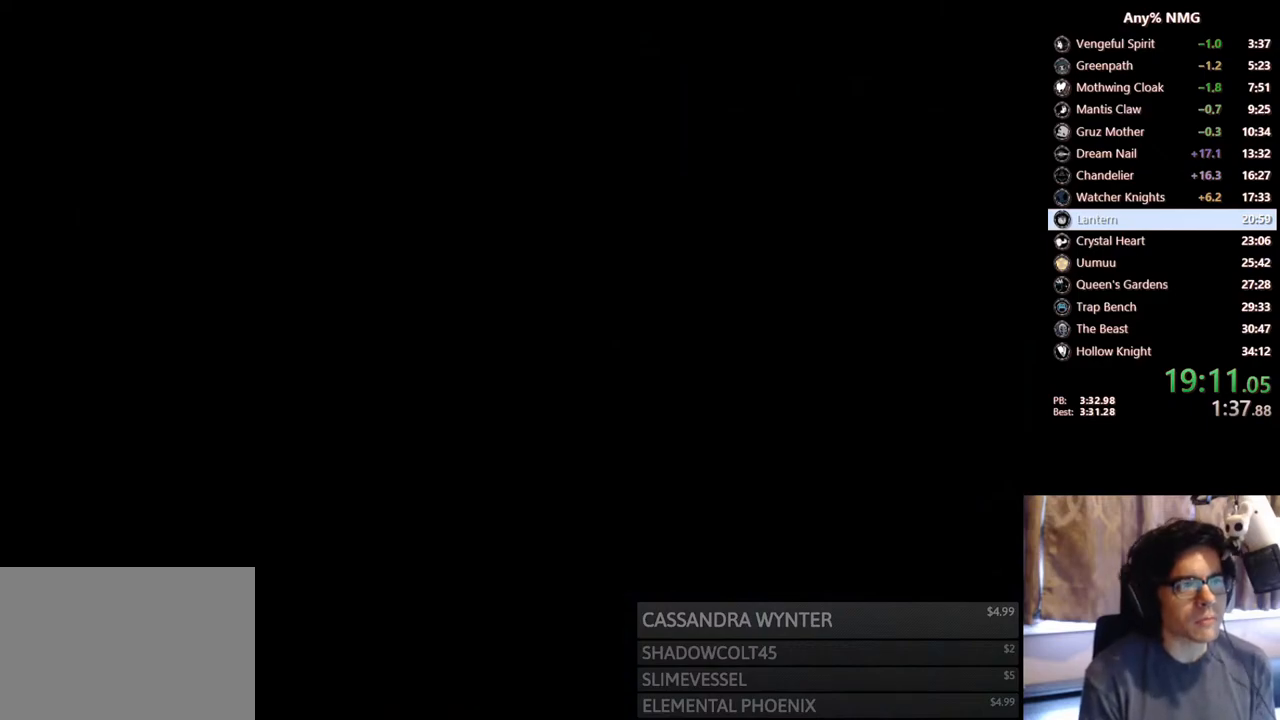
{"buttons": [], "left_stick": "center", "right_stick": "center", "events": []}
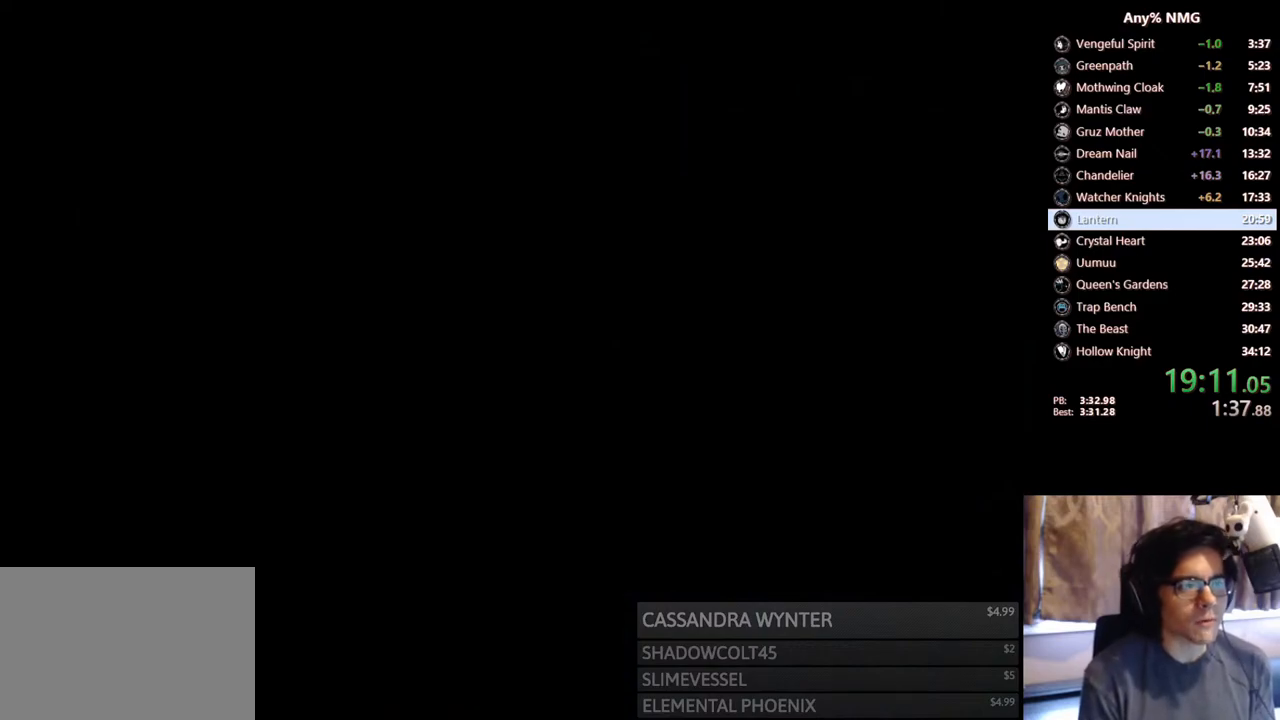
{"buttons": [], "left_stick": "center", "right_stick": "center", "events": []}
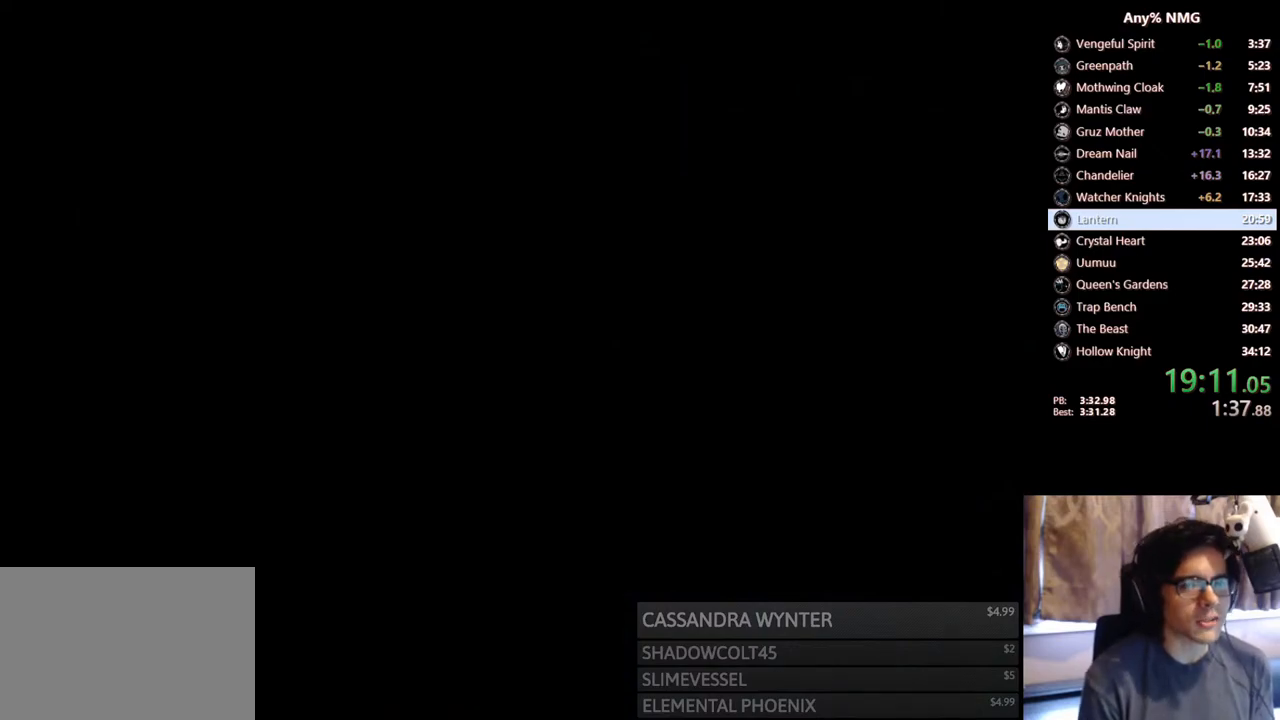
{"buttons": [], "left_stick": "center", "right_stick": "center", "events": []}
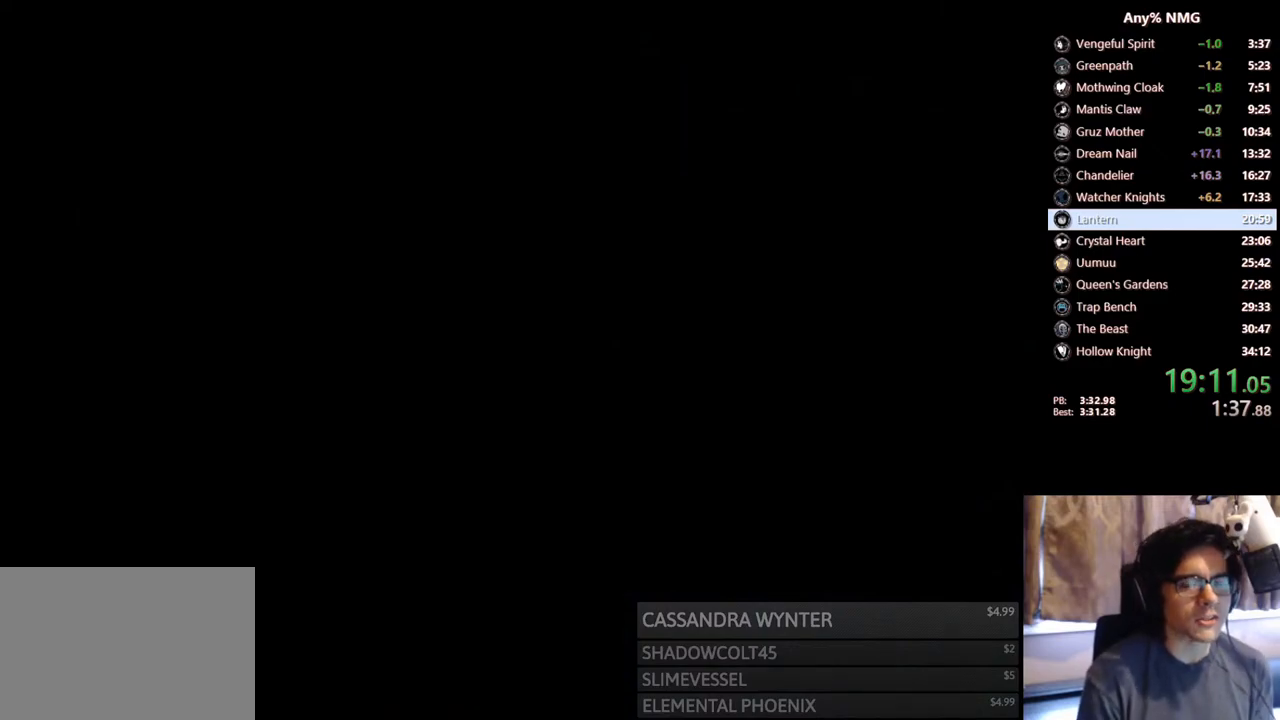
{"buttons": [], "left_stick": "center", "right_stick": "center", "events": []}
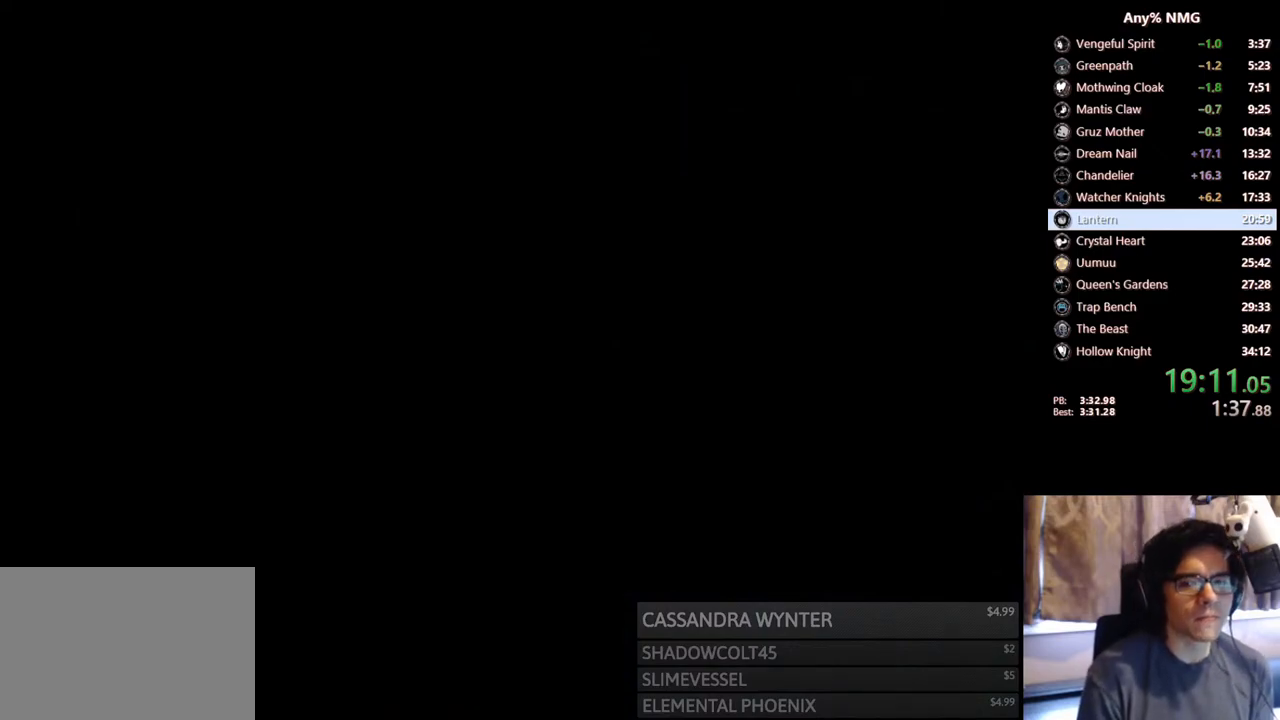
{"buttons": [], "left_stick": "center", "right_stick": "center", "events": []}
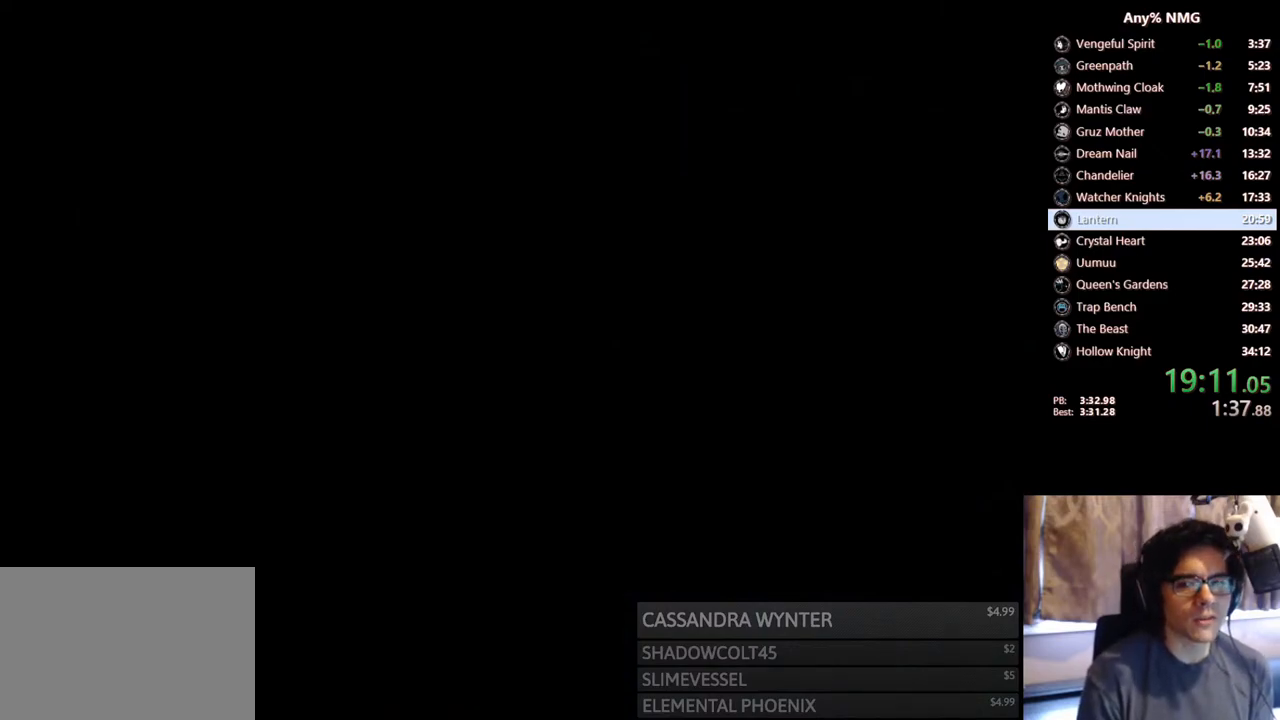
{"buttons": [], "left_stick": "center", "right_stick": "center", "events": []}
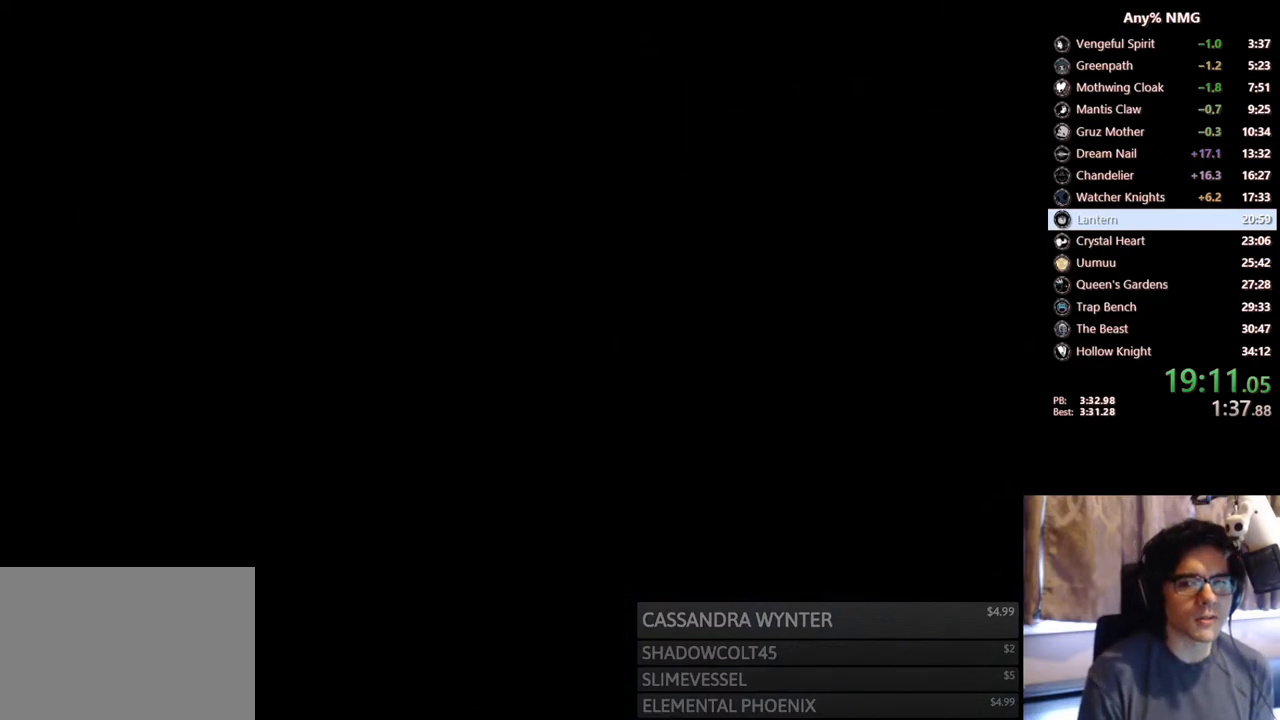
{"buttons": ["DPAD_LEFT"], "left_stick": "center", "right_stick": "center", "events": [[383, "DPAD_LEFT", "down"]]}
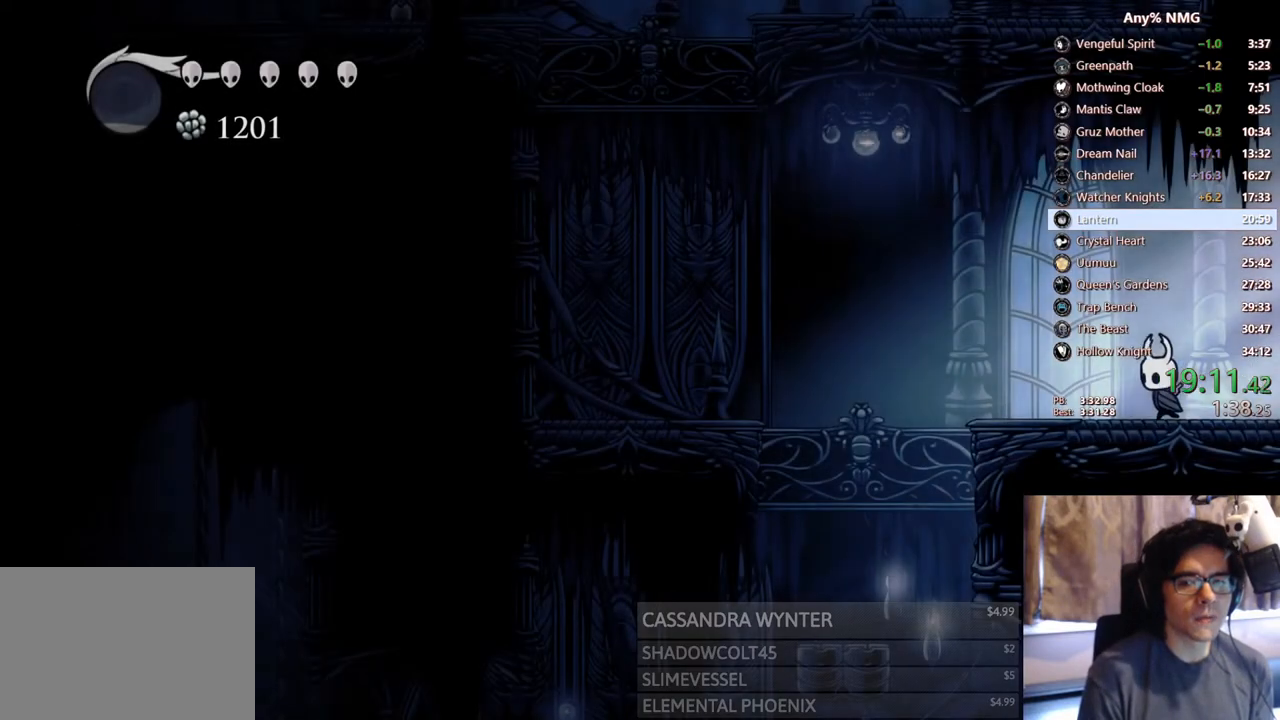
{"buttons": ["DPAD_LEFT"], "left_stick": "center", "right_stick": "center", "events": [[67, "R2", "down"], [317, "R2", "up"]]}
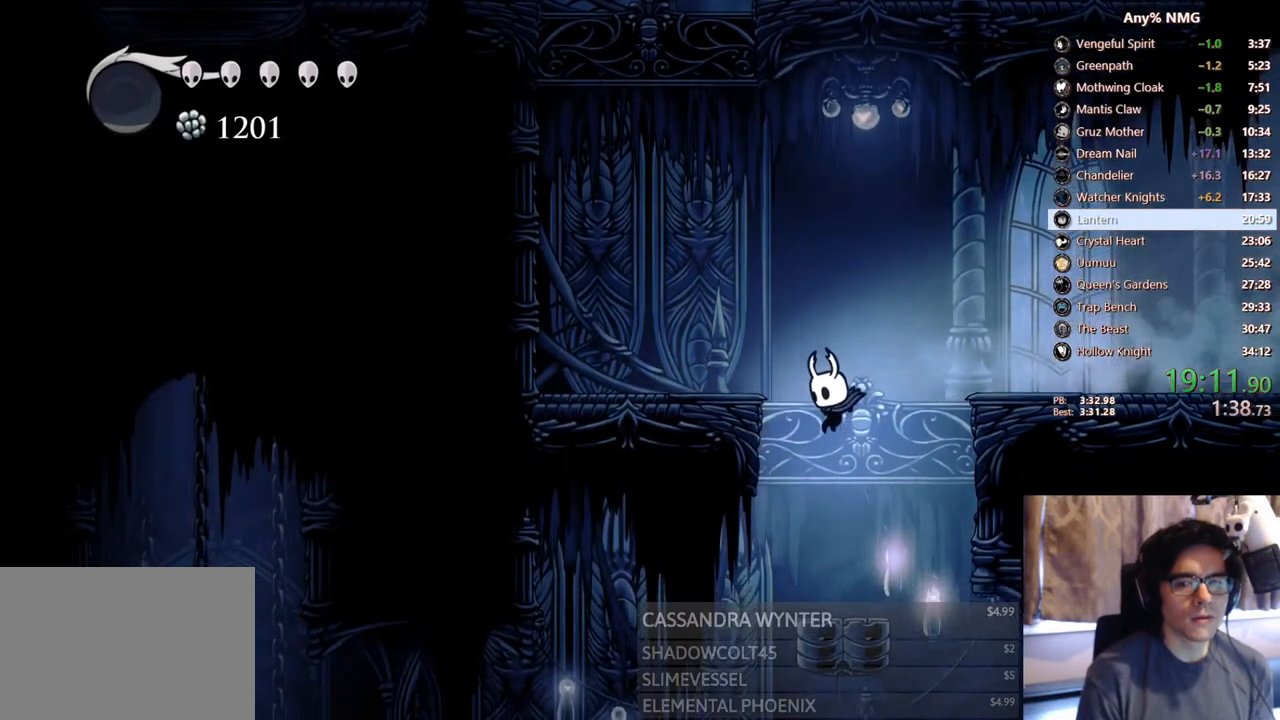
{"buttons": ["DPAD_RIGHT"], "left_stick": "center", "right_stick": "center", "events": [[267, "DPAD_LEFT", "up"], [333, "DPAD_RIGHT", "down"]]}
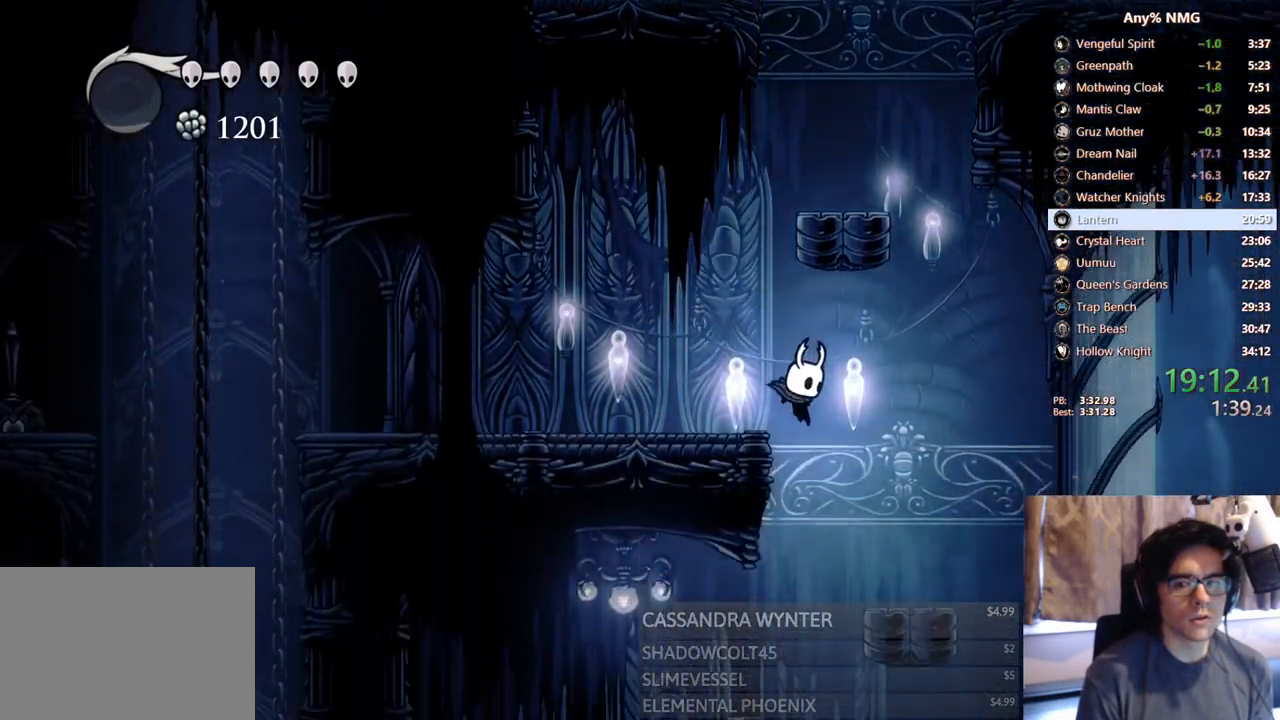
{"buttons": ["DPAD_LEFT"], "left_stick": "center", "right_stick": "center", "events": [[67, "DPAD_RIGHT", "up"], [100, "DPAD_LEFT", "down"], [250, "R2", "down"], [450, "R2", "up"]]}
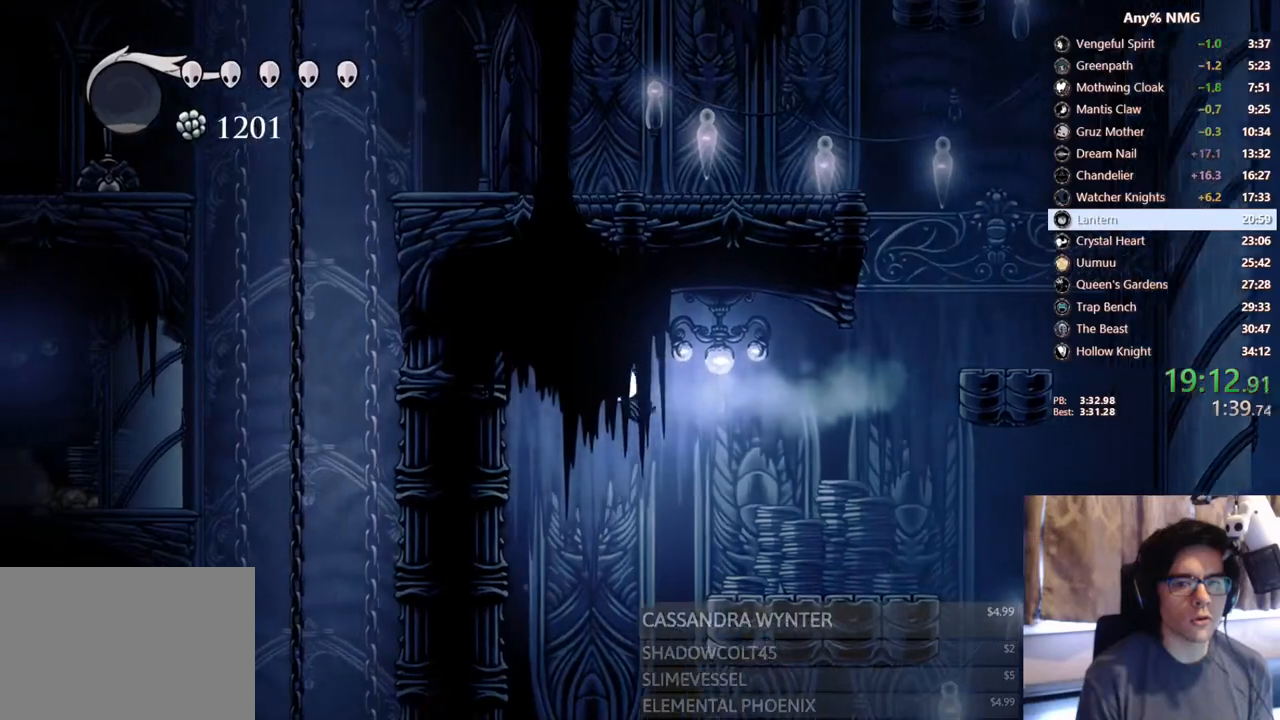
{"buttons": [], "left_stick": "center", "right_stick": "center", "events": [[83, "SELECT", "down"], [150, "DPAD_LEFT", "up"], [350, "SELECT", "up"]]}
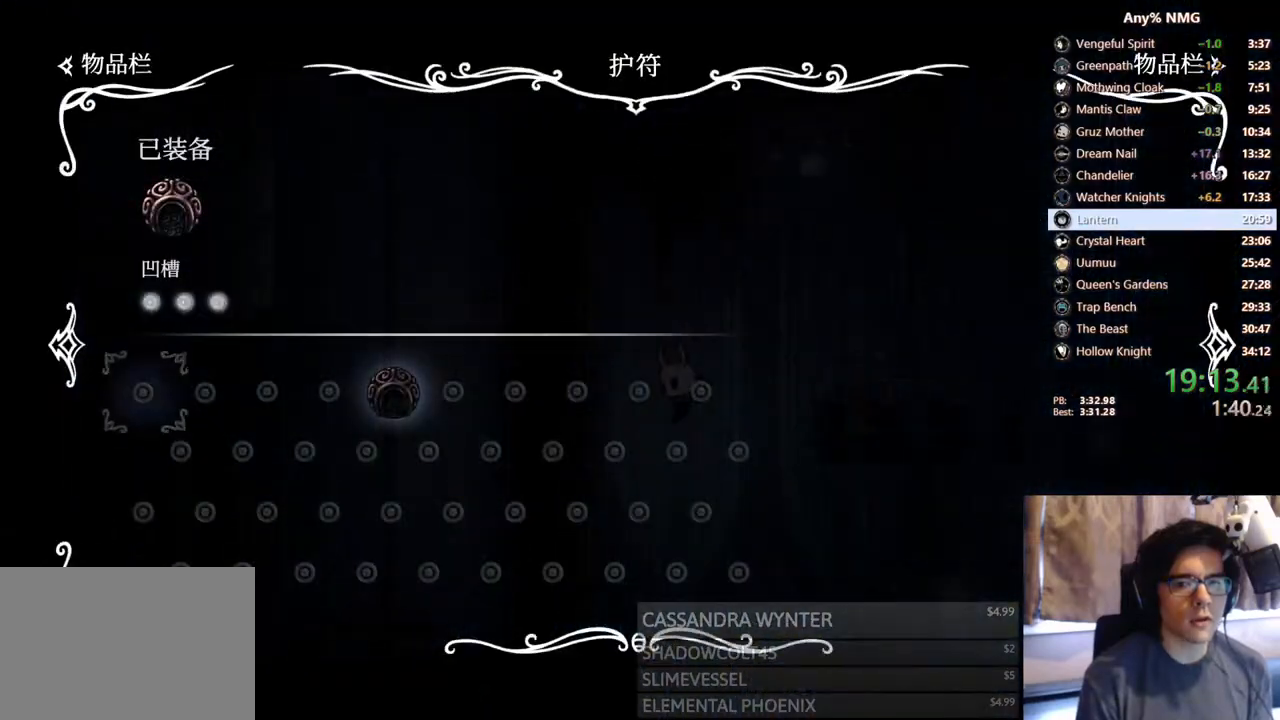
{"buttons": [], "left_stick": "center", "right_stick": "center", "events": []}
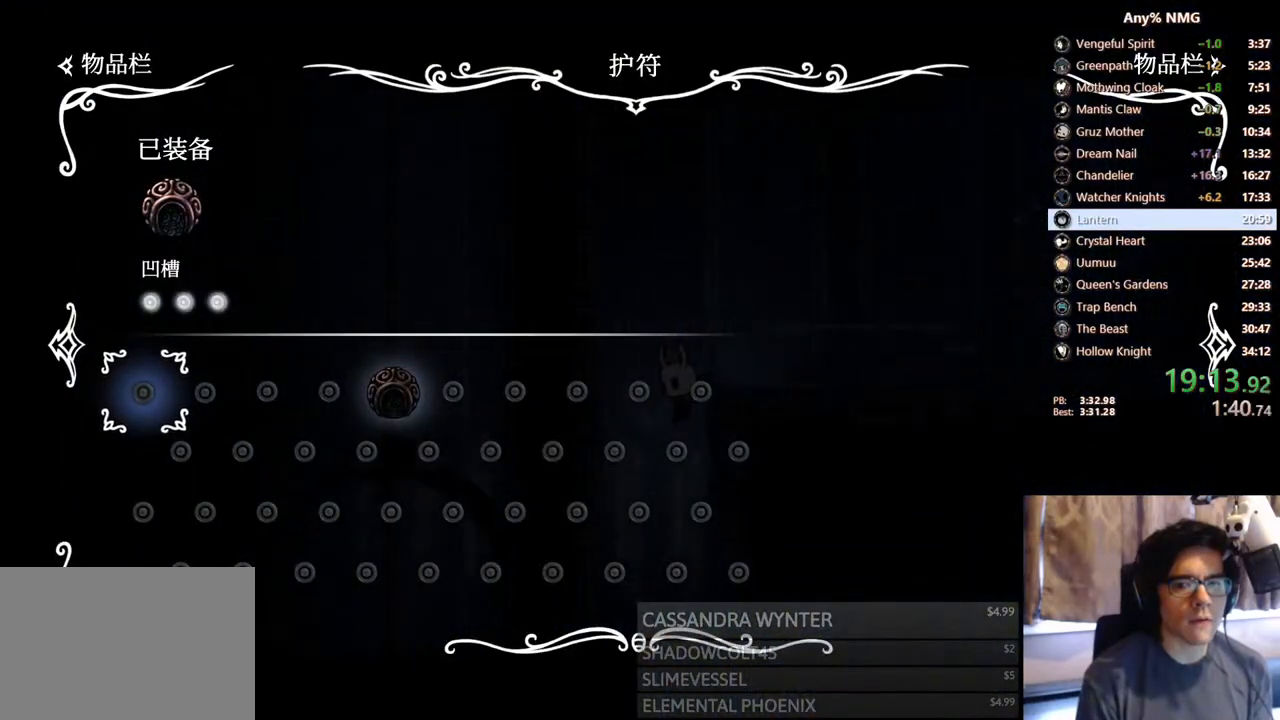
{"buttons": ["DPAD_UP", "DPAD_RIGHT"], "left_stick": "center", "right_stick": "center", "events": [[217, "B", "down"], [383, "B", "up"], [400, "DPAD_UP", "down"], [417, "DPAD_RIGHT", "down"]]}